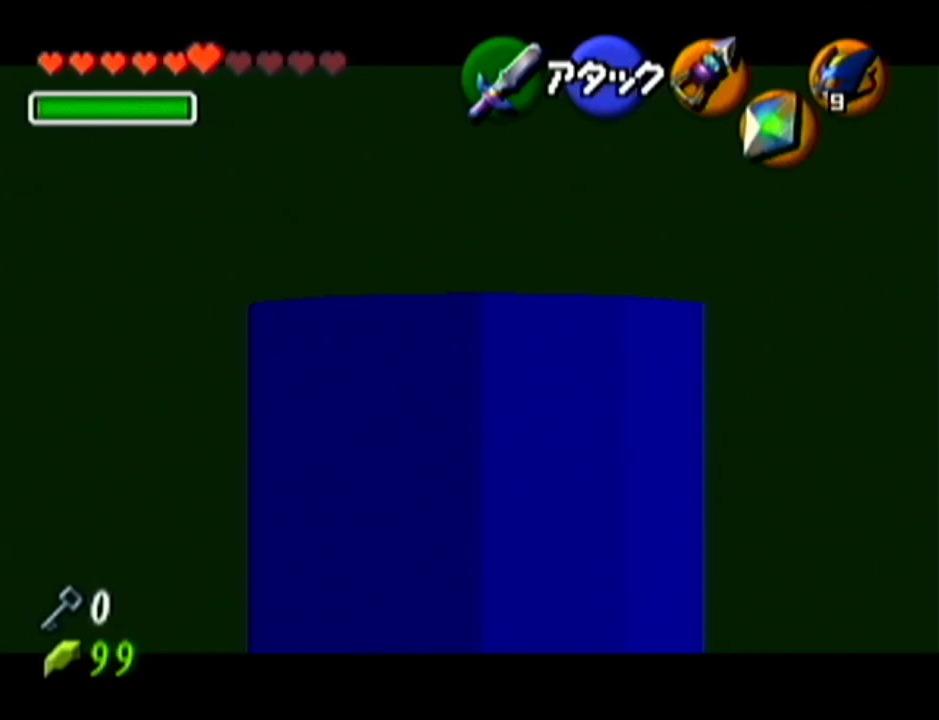
Gameplay with a controller (Nintendo layout); each line is a JSON object with the inputs held at the frame after it. "events" lists button and stick changes between this image and that frame as [ms after this image, input, new state], when the widget could be followed in between. Not read: L3 R3.
{"buttons": ["Z"], "left_stick": "down-right", "events": [[368, "left_stick", "down-right"]]}
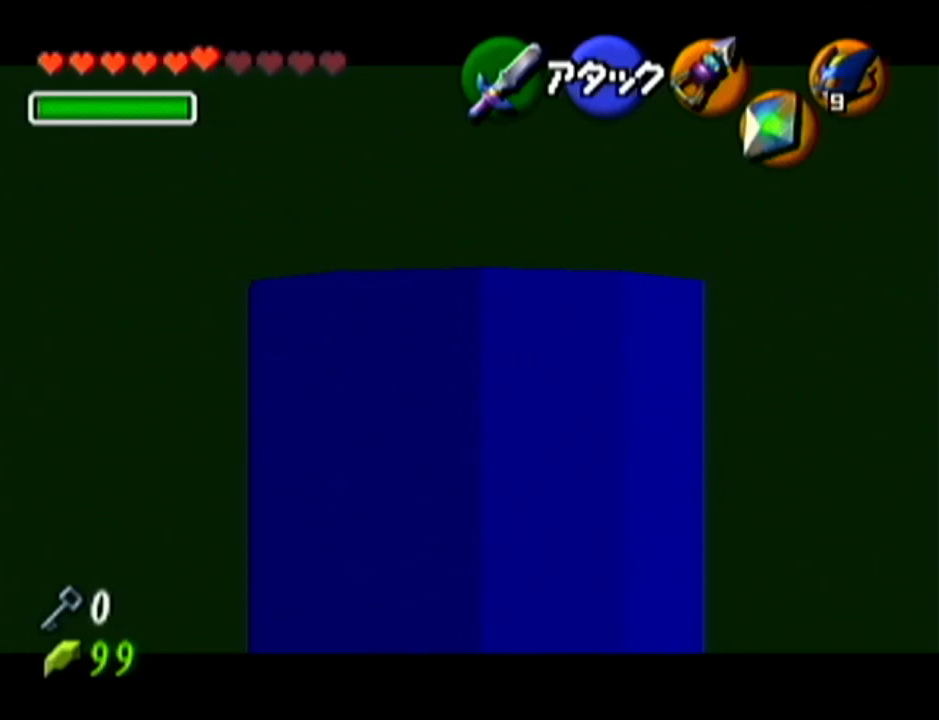
{"buttons": ["Z"], "left_stick": "down", "events": [[300, "left_stick", "down"]]}
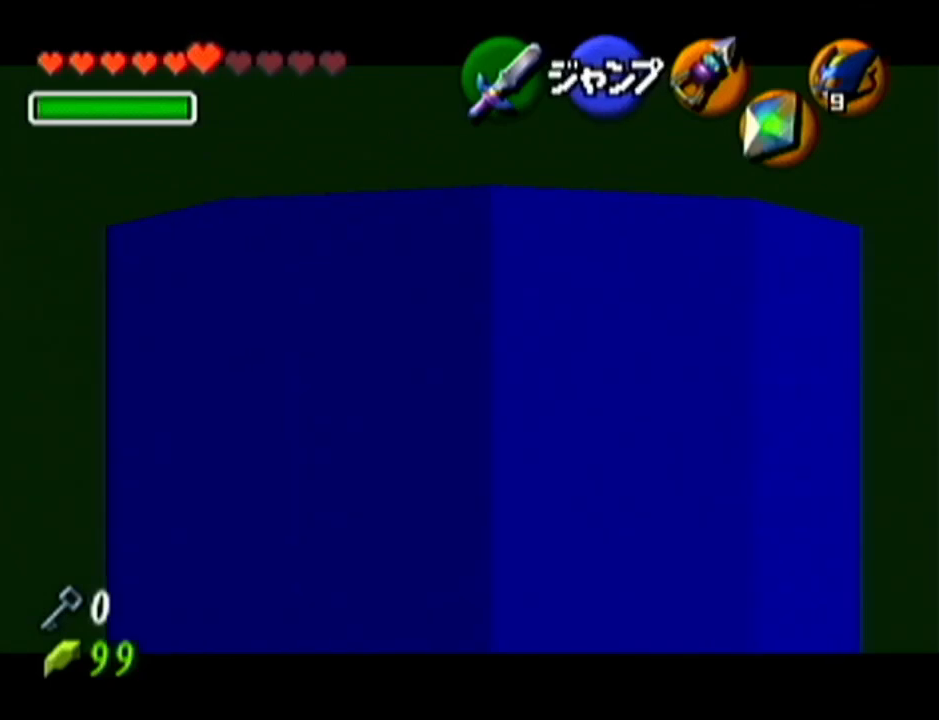
{"buttons": ["Z"], "left_stick": "down", "events": []}
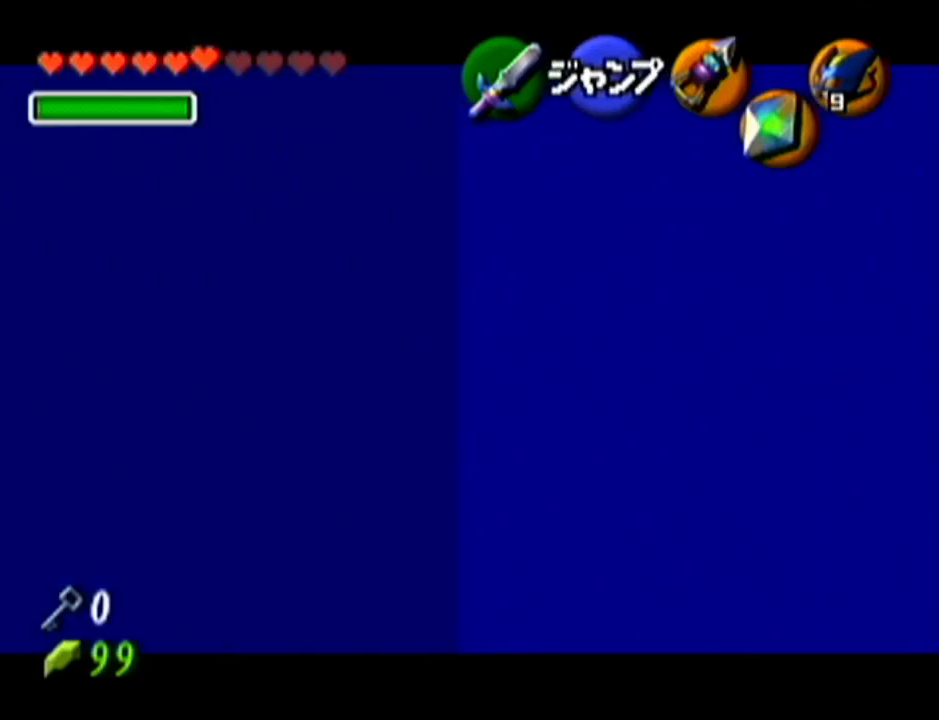
{"buttons": ["Z"], "left_stick": "center", "events": [[150, "left_stick", "center"]]}
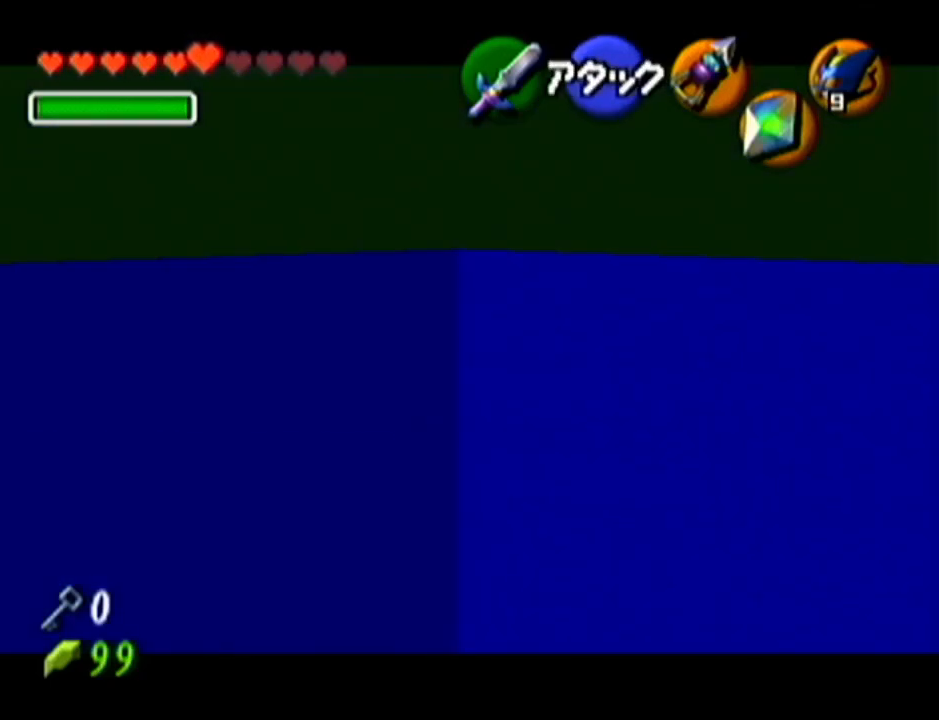
{"buttons": ["Z"], "left_stick": "center", "events": []}
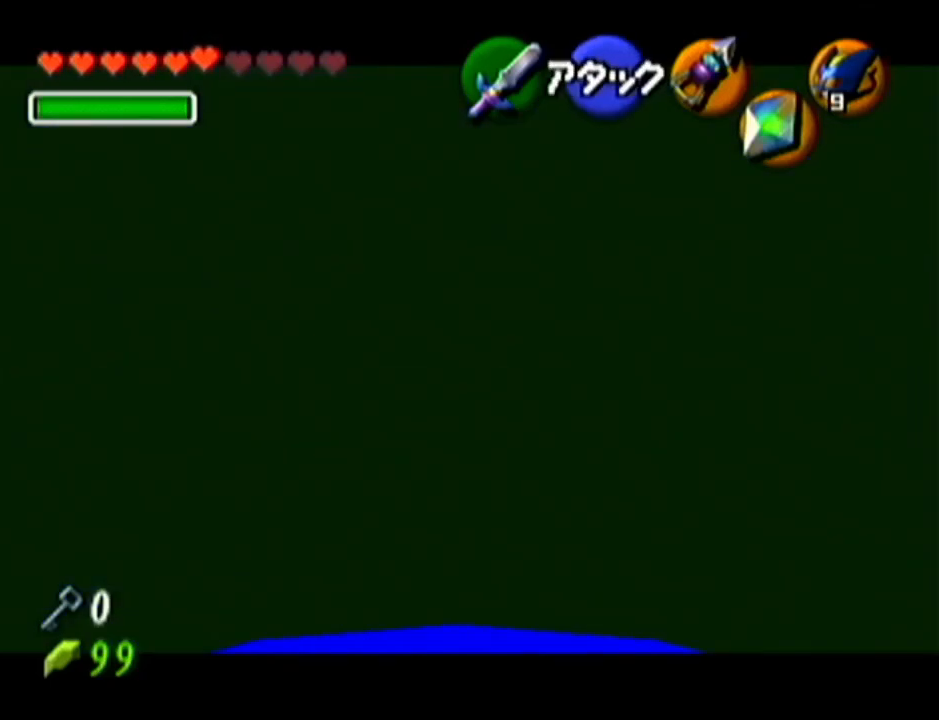
{"buttons": ["Z"], "left_stick": "up-left", "events": [[450, "left_stick", "up-left"]]}
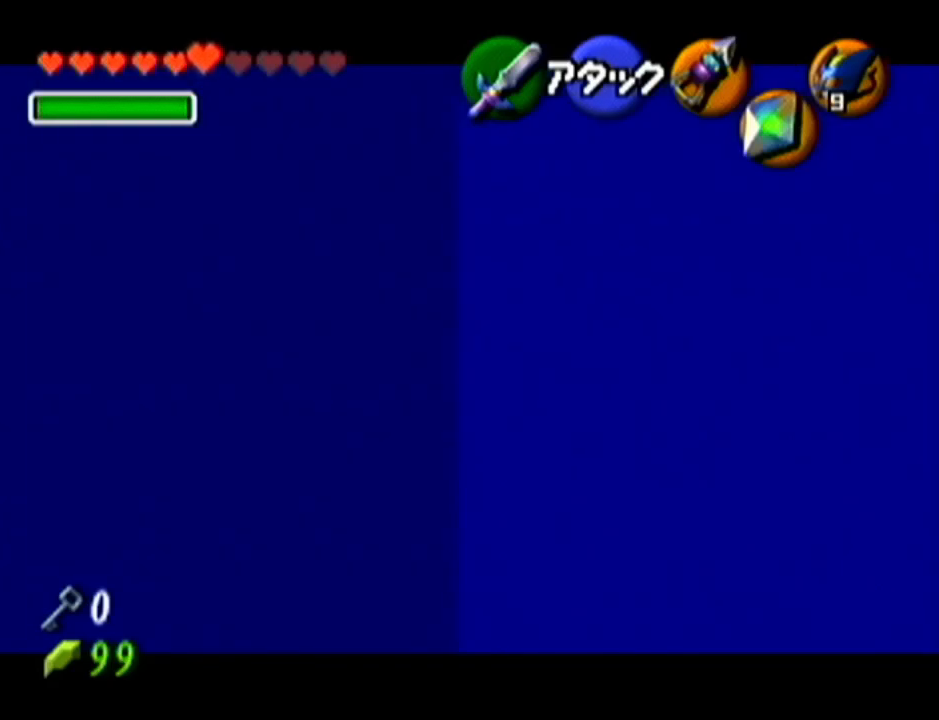
{"buttons": ["Z"], "left_stick": "center", "events": [[418, "left_stick", "center"]]}
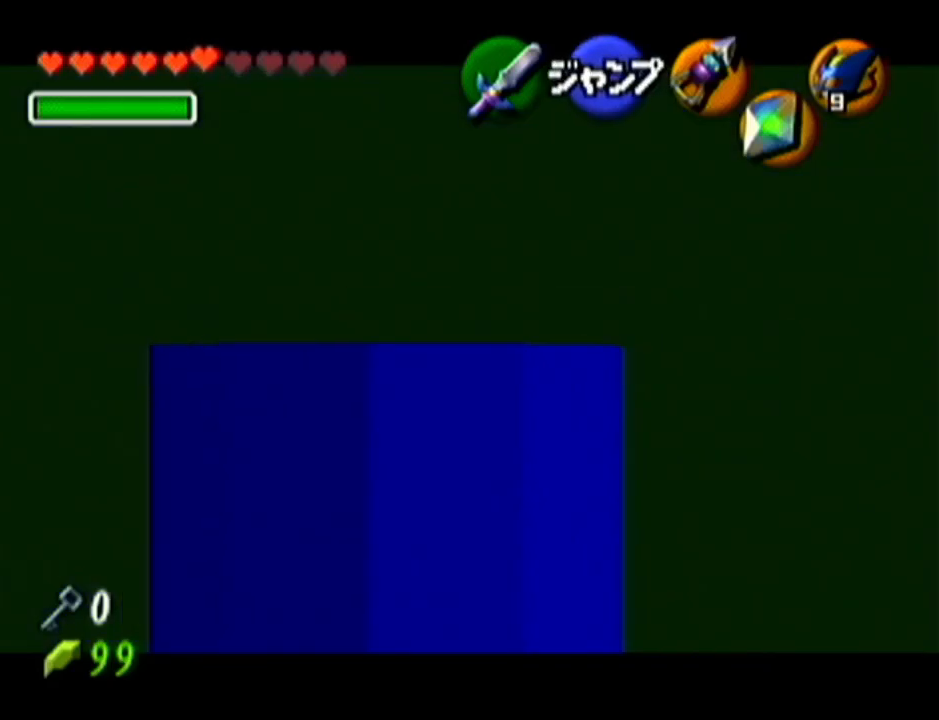
{"buttons": ["Z"], "left_stick": "down", "events": [[384, "left_stick", "down"]]}
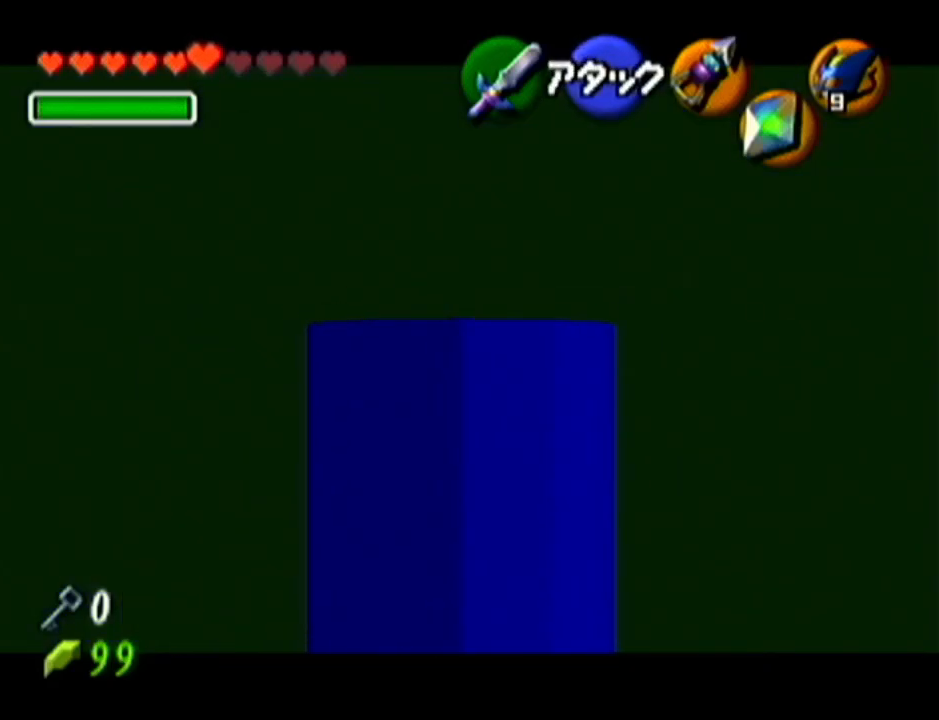
{"buttons": ["Z"], "left_stick": "center", "events": [[484, "left_stick", "center"]]}
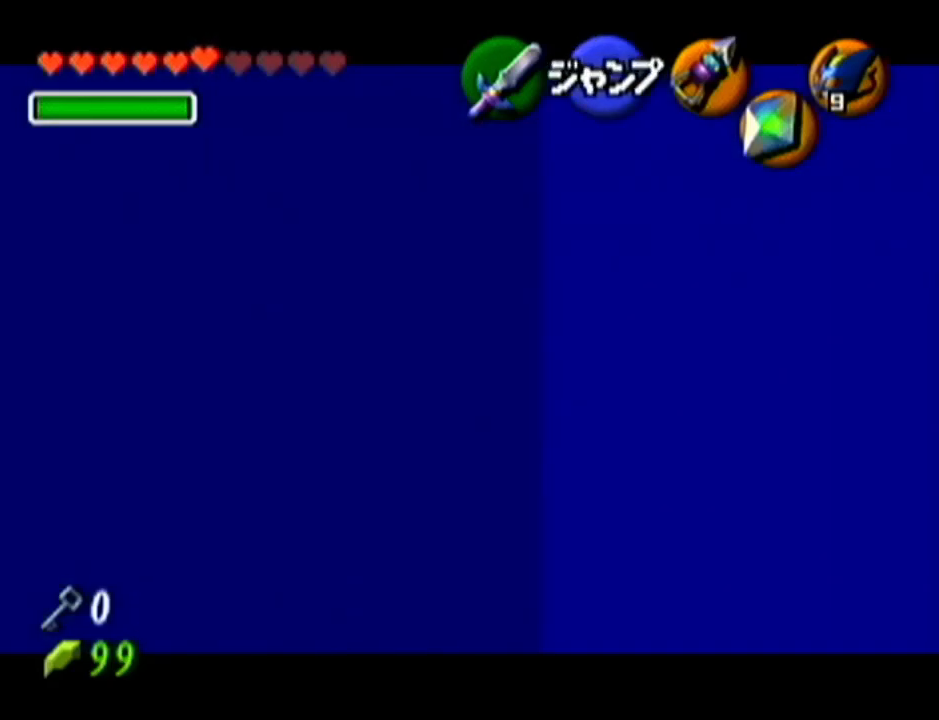
{"buttons": ["Z"], "left_stick": "center", "events": [[234, "left_stick", "up"], [484, "left_stick", "center"]]}
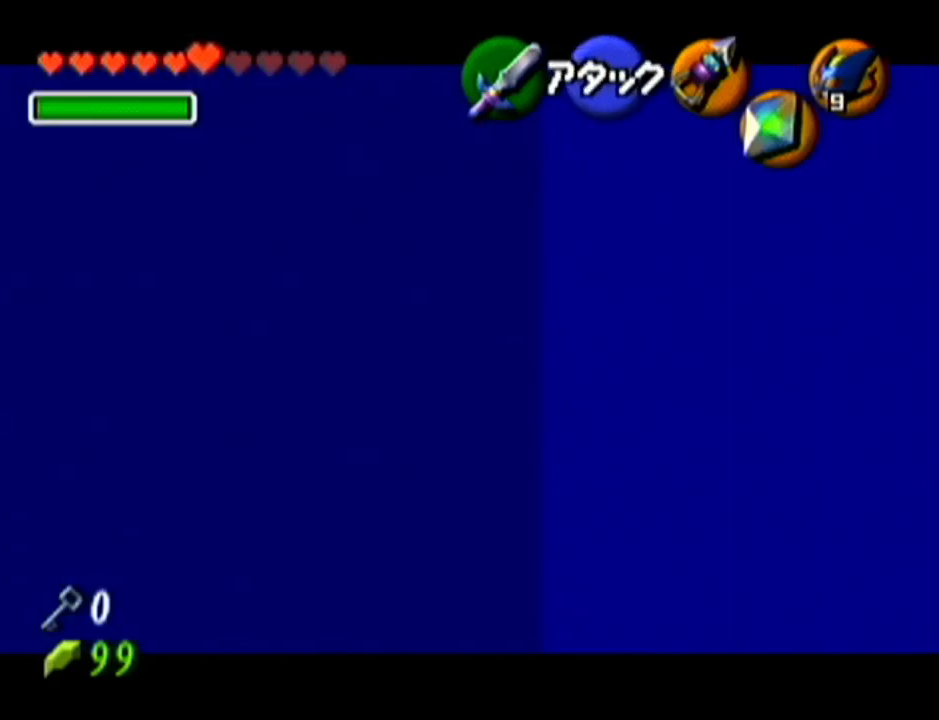
{"buttons": ["Z"], "left_stick": "center", "events": []}
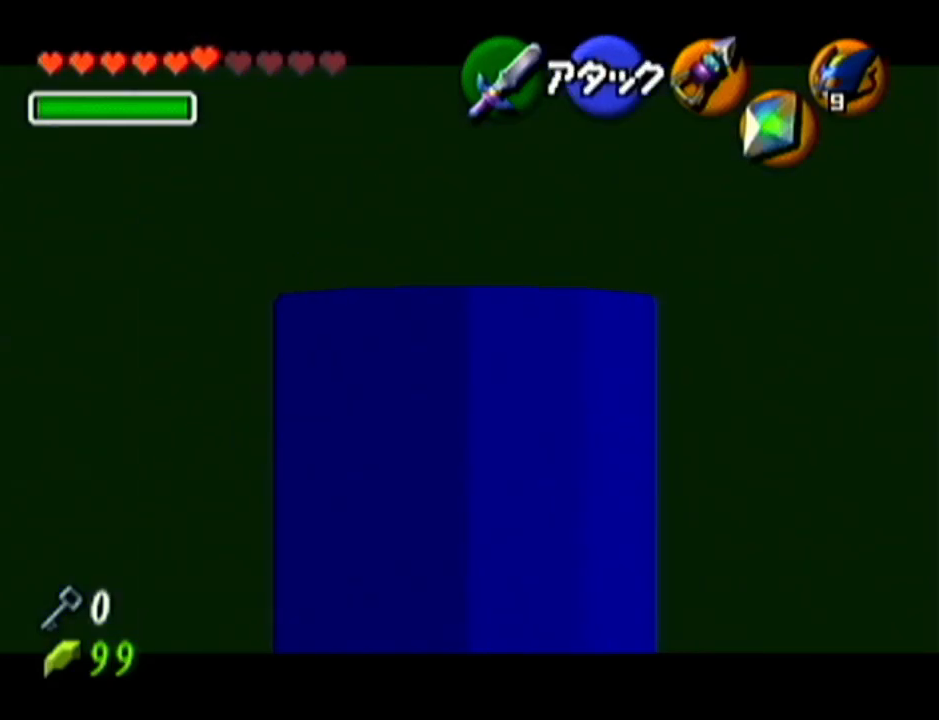
{"buttons": ["Z"], "left_stick": "down-right", "events": [[267, "left_stick", "down-right"]]}
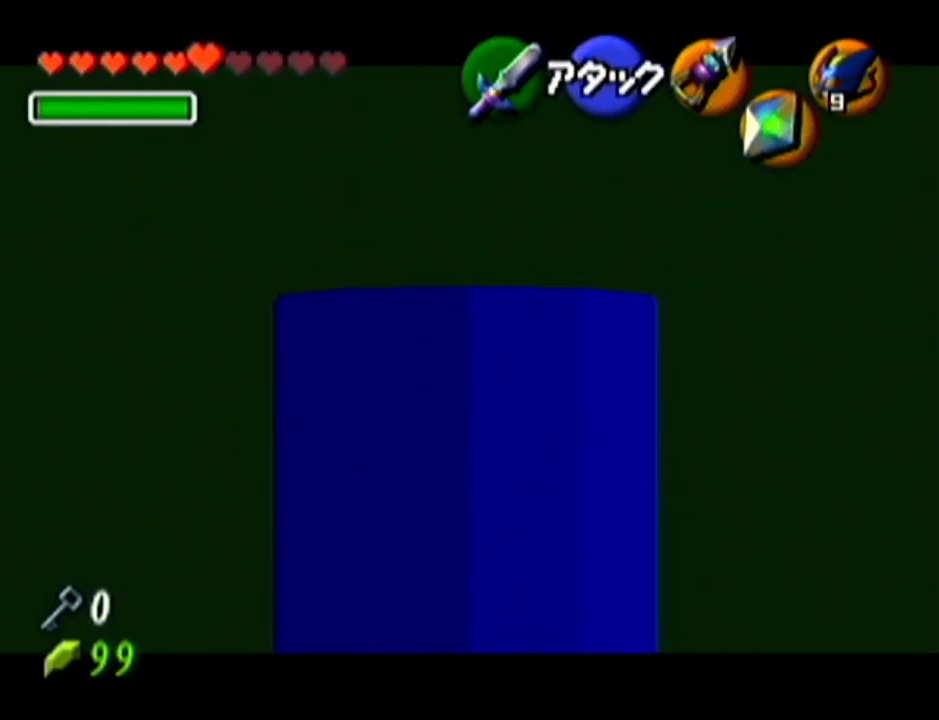
{"buttons": ["Z"], "left_stick": "down-right", "events": []}
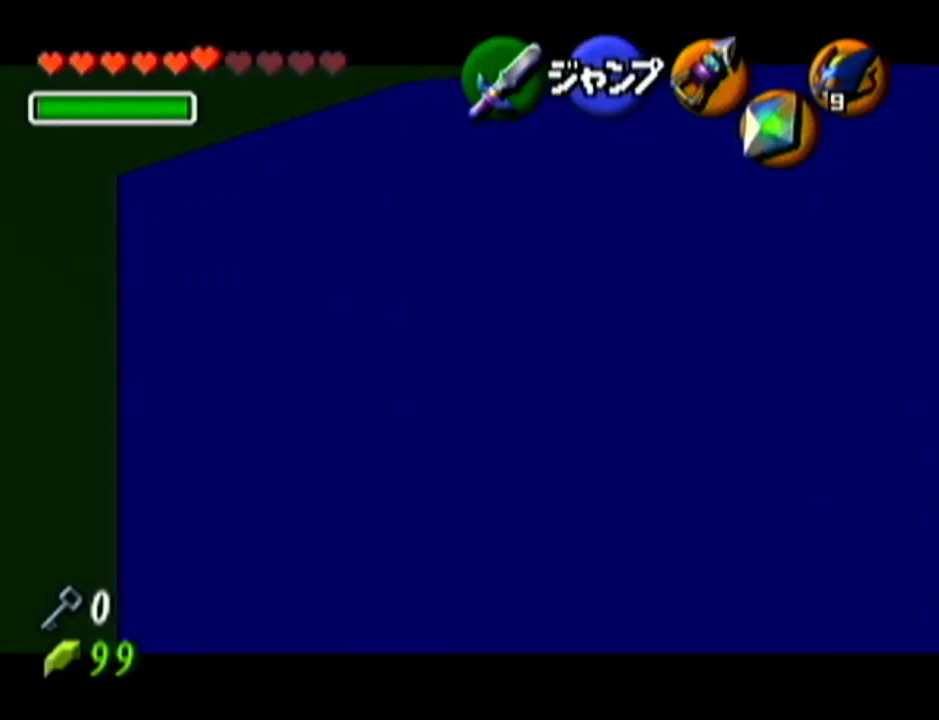
{"buttons": ["Z"], "left_stick": "center", "events": [[384, "left_stick", "center"]]}
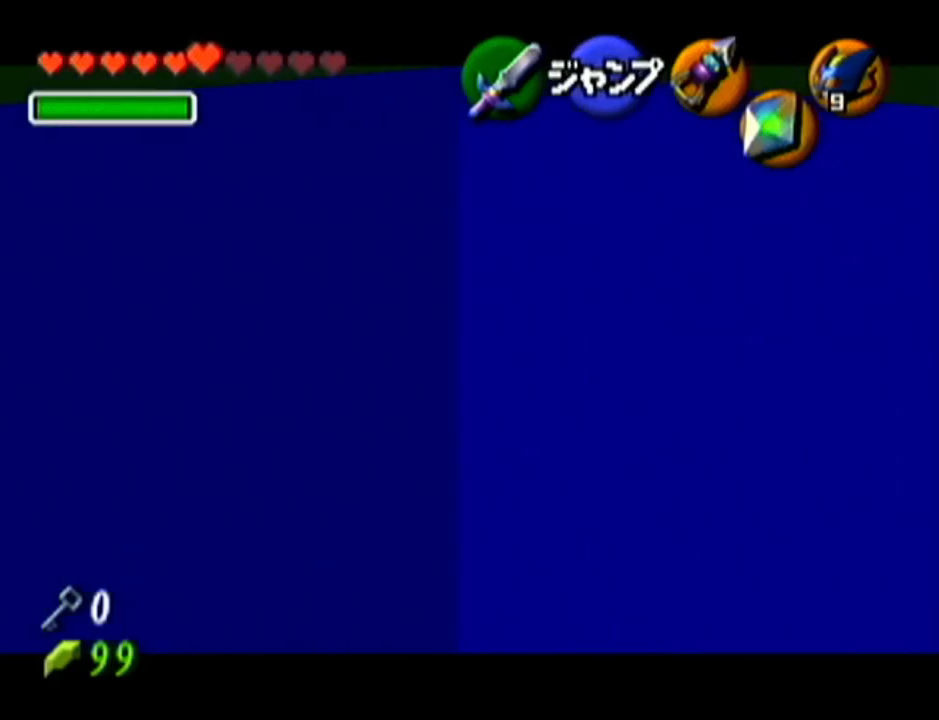
{"buttons": ["A", "Z"], "left_stick": "left", "events": [[351, "left_stick", "left"], [401, "A", "down"]]}
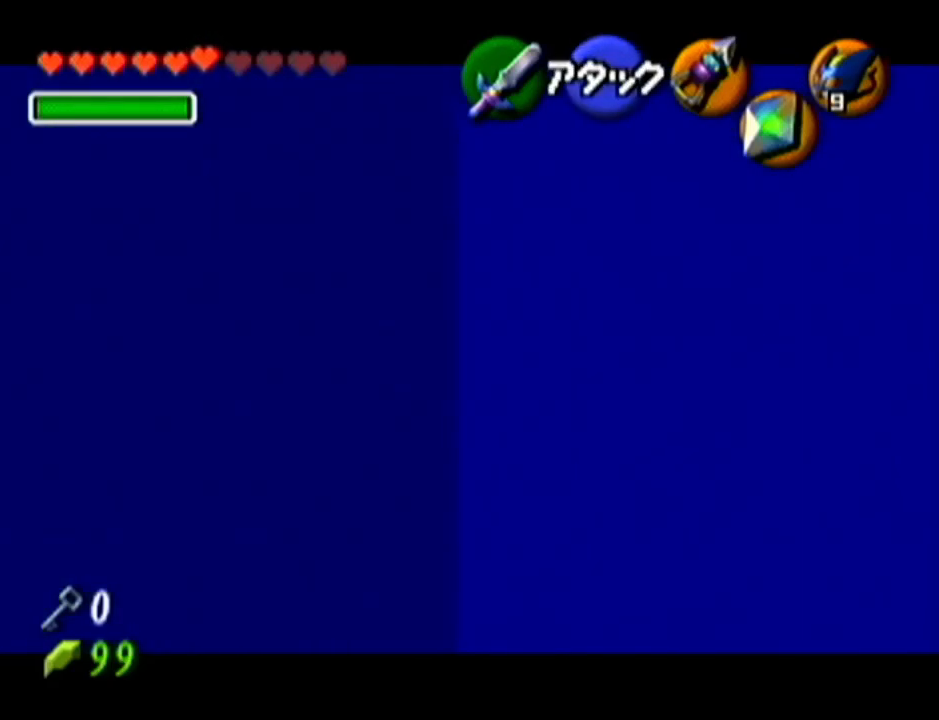
{"buttons": ["Z"], "left_stick": "center", "events": [[17, "A", "up"], [50, "left_stick", "center"]]}
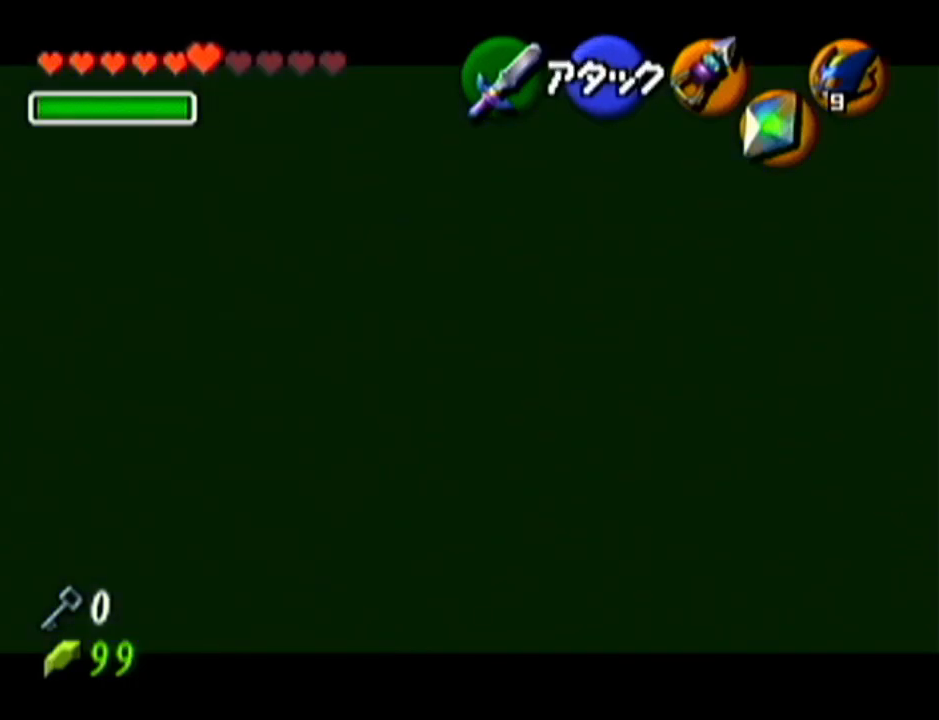
{"buttons": ["Z"], "left_stick": "center", "events": []}
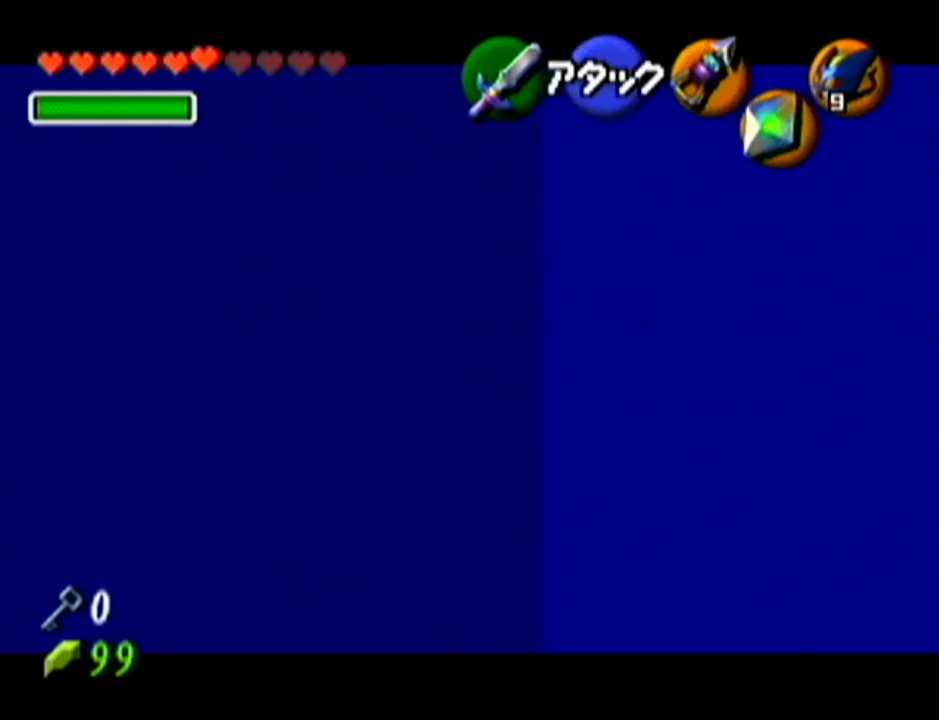
{"buttons": ["Z"], "left_stick": "center", "events": []}
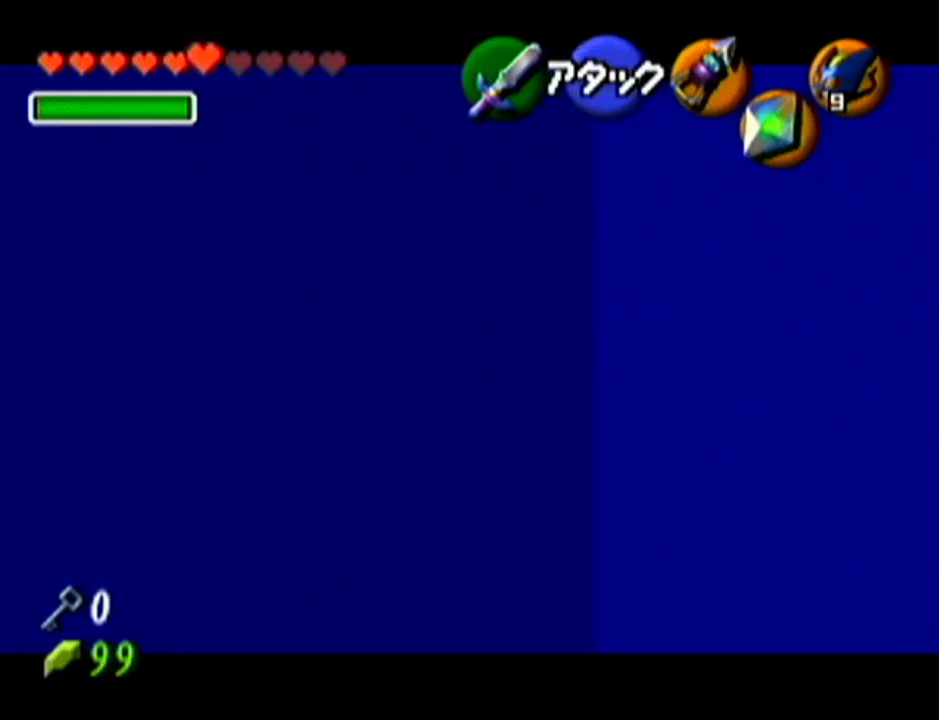
{"buttons": ["Z"], "left_stick": "up", "events": [[317, "left_stick", "up"]]}
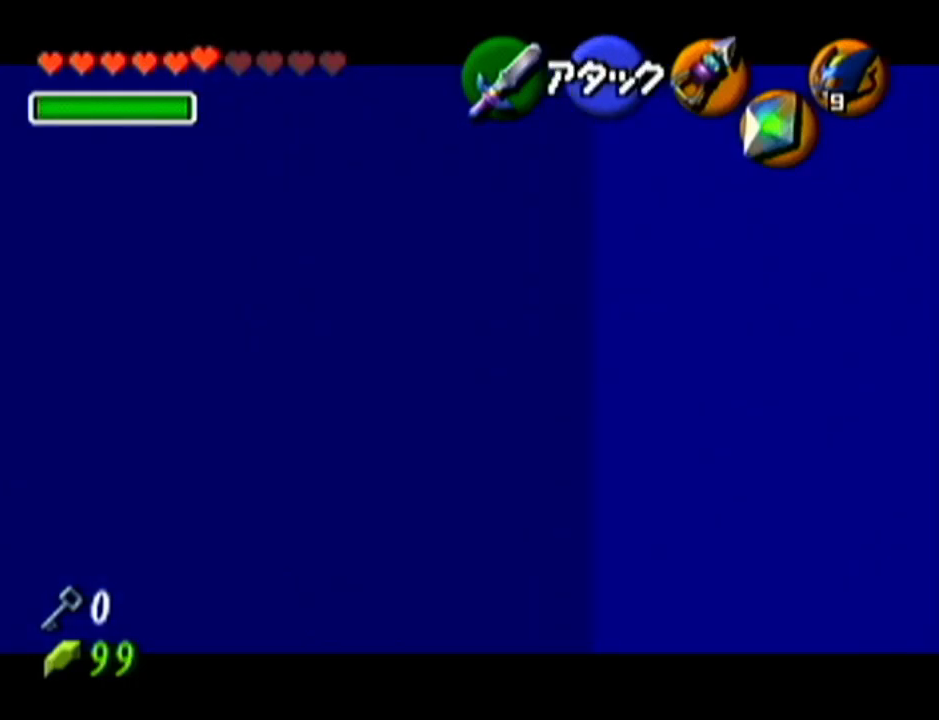
{"buttons": ["Z"], "left_stick": "center", "events": [[133, "left_stick", "center"]]}
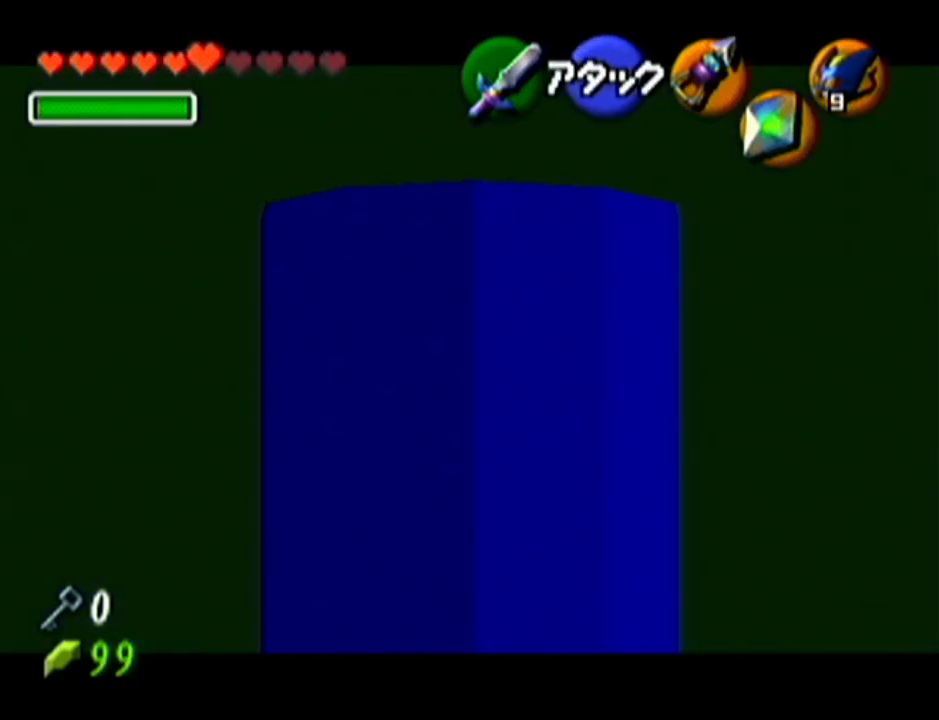
{"buttons": ["Z"], "left_stick": "center", "events": [[201, "left_stick", "up"], [351, "left_stick", "center"]]}
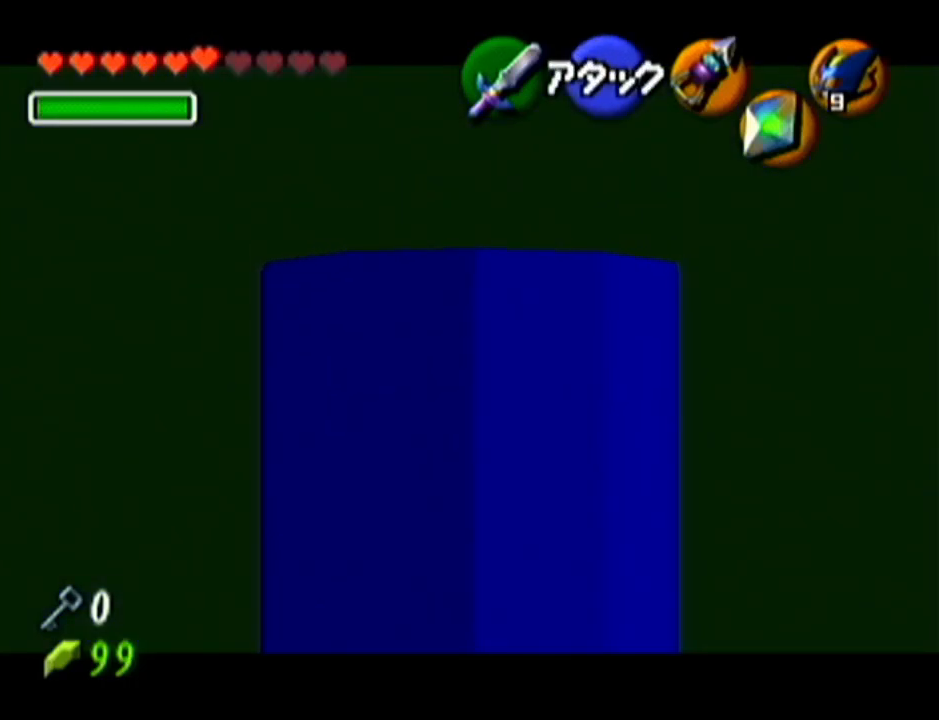
{"buttons": ["R1"], "left_stick": "up-left", "events": [[200, "R1", "down"], [234, "Z", "up"], [350, "left_stick", "up-left"]]}
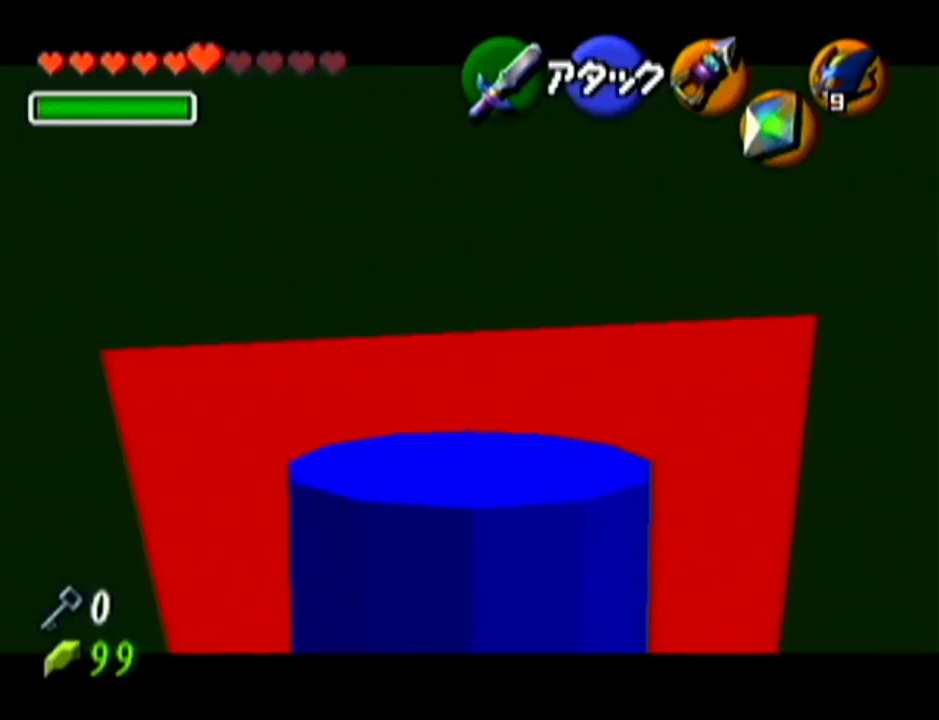
{"buttons": ["R1"], "left_stick": "up-left", "events": [[234, "R1", "up"], [317, "R1", "down"]]}
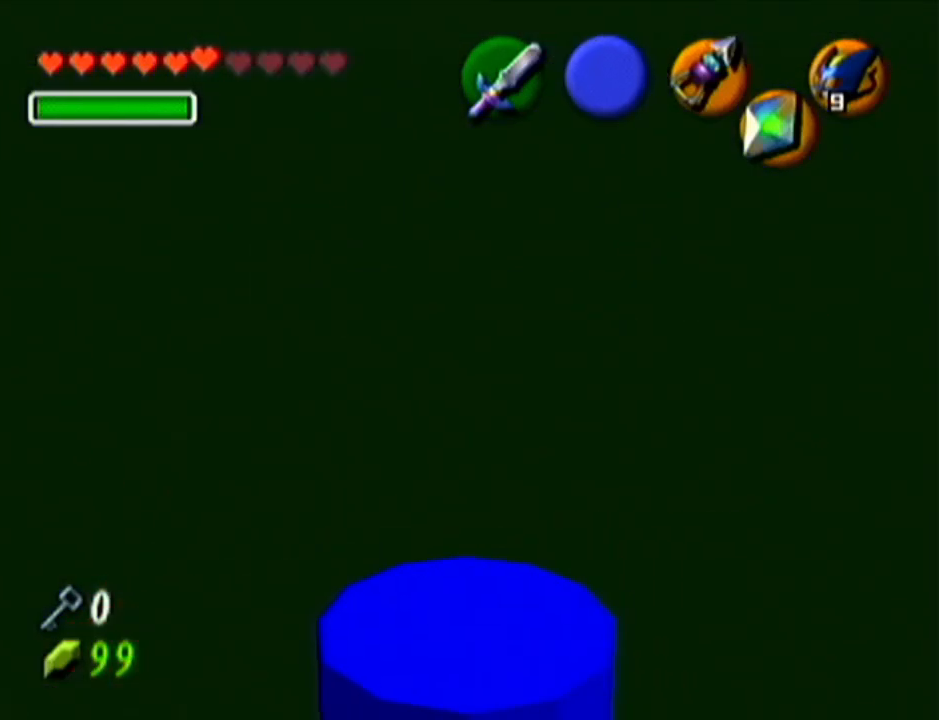
{"buttons": ["Z"], "left_stick": "center", "events": [[250, "left_stick", "center"], [284, "R1", "up"], [334, "Z", "down"]]}
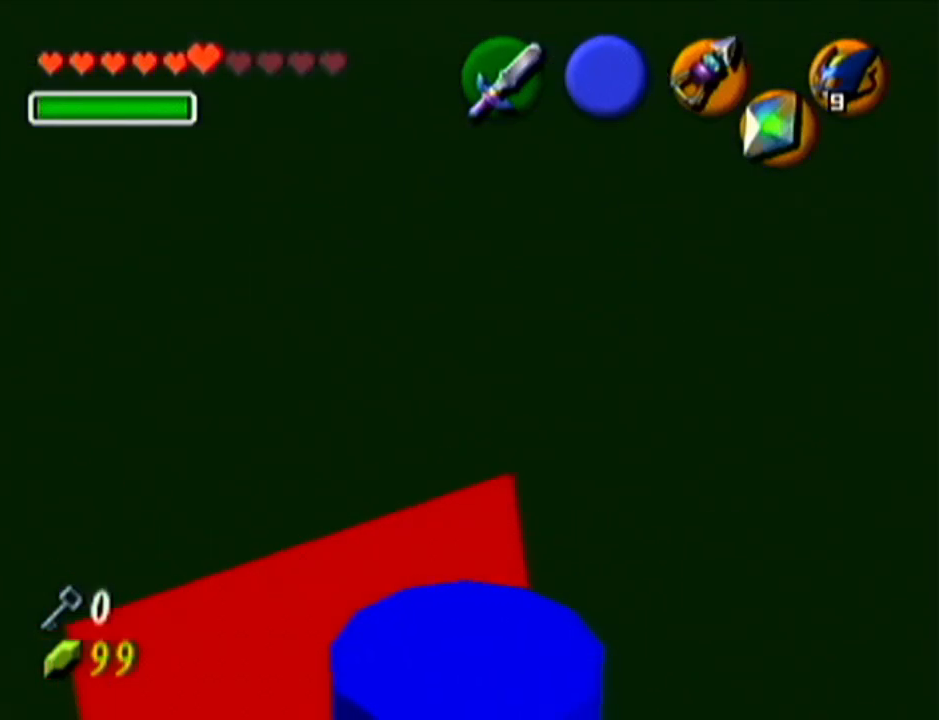
{"buttons": ["Z"], "left_stick": "center", "events": []}
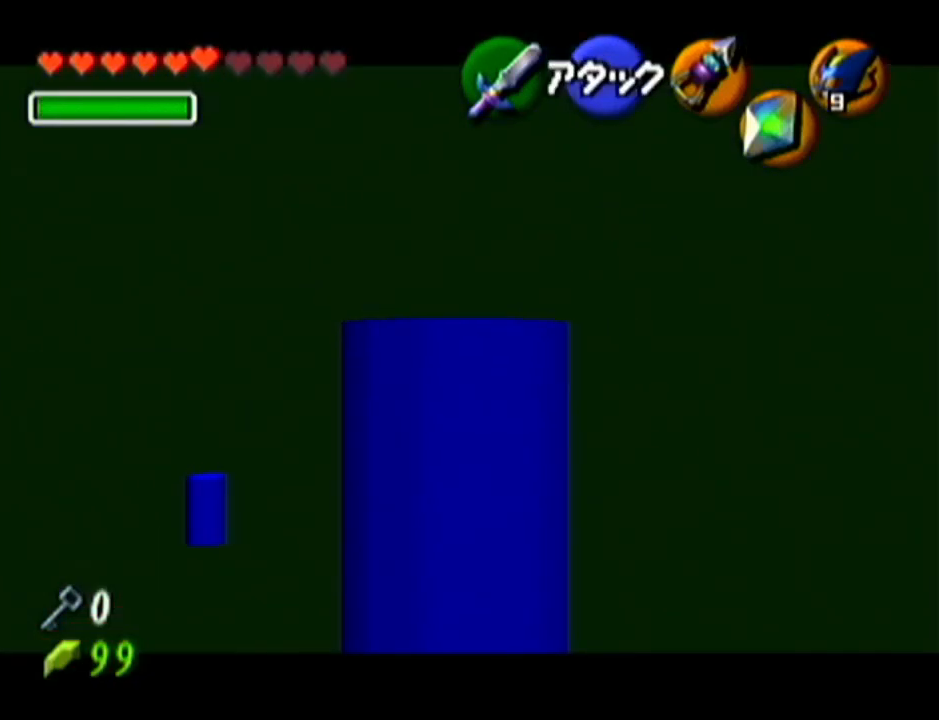
{"buttons": ["Z"], "left_stick": "center", "events": []}
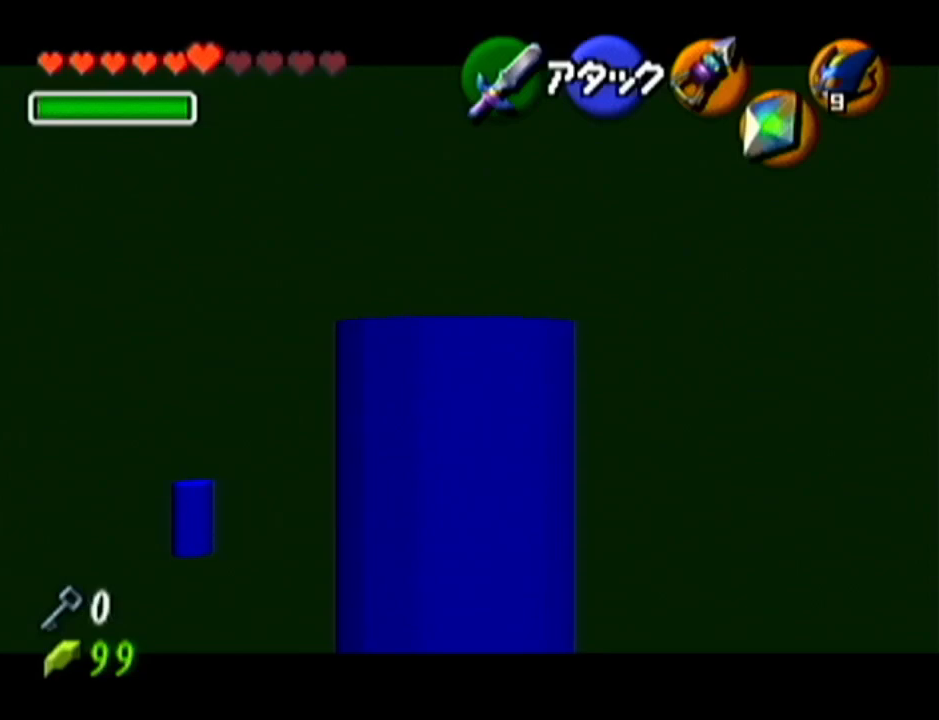
{"buttons": ["Z"], "left_stick": "center", "events": []}
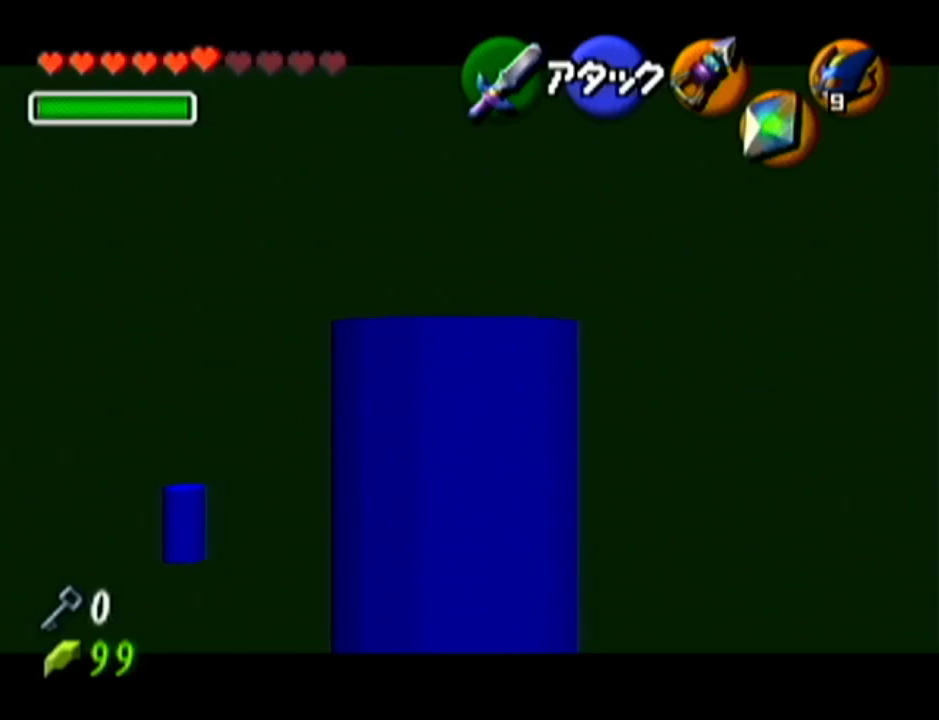
{"buttons": ["Z"], "left_stick": "center", "events": []}